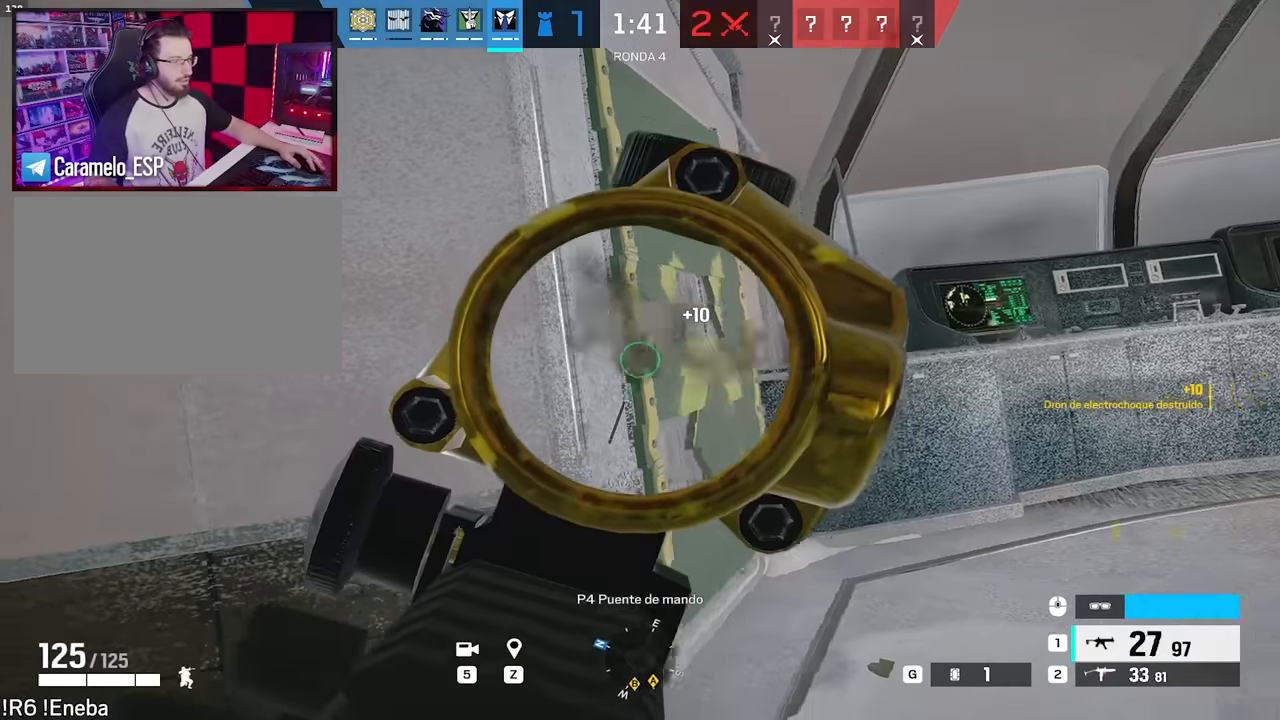
Gameplay with keyboard and mouse; each line is a JSON object with the keys and mouse buttons held at the frame after it. "events" lists presses ("down") and releases ("up") of "1", "2", "3", "4", "5", "a", "alt", "c", "caps_lock", "ctrl", "d", "e", "f", "g", "q", "r", "s", "shift", "space", "t", "tab", "v", "w", "x", "z", "mouse_left", "mouse_wheel" and "mouse_right" between this image and that frame as [ms after this image, input, new state], when the widget could be followed in between. "mouse_left", "mouse_wheel", "mouse_right" = the "left", "wheel", "right" buttons of the "mouse" list. No other keys are recorded. "wheel" means that the mouse wheel is clicked or scrolled. Not read: mouse_move.
{"keys": ["a"], "mouse": [], "events": [[283, "a", "down"], [333, "ctrl", "down"], [333, "d", "up"], [383, "mouse_left", "up"], [383, "mouse_right", "up"], [416, "ctrl", "up"]]}
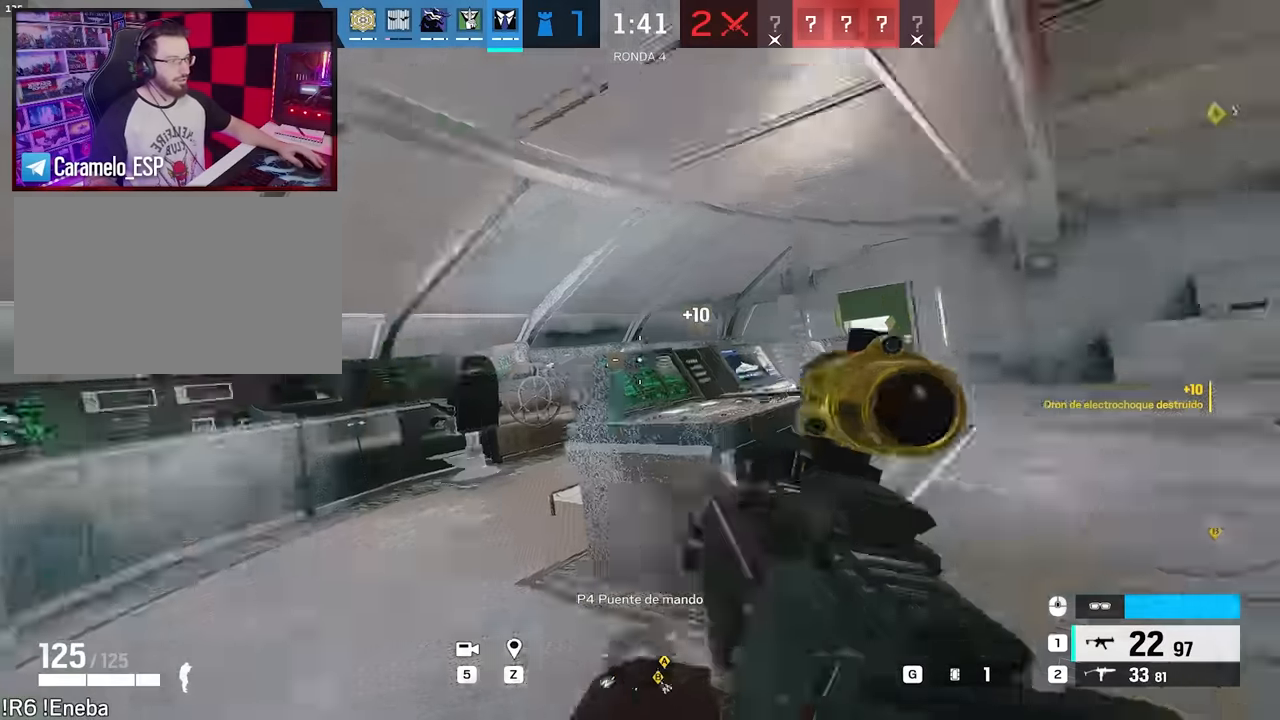
{"keys": ["a", "s"], "mouse": ["right"], "events": [[16, "s", "down"], [66, "mouse_right", "down"]]}
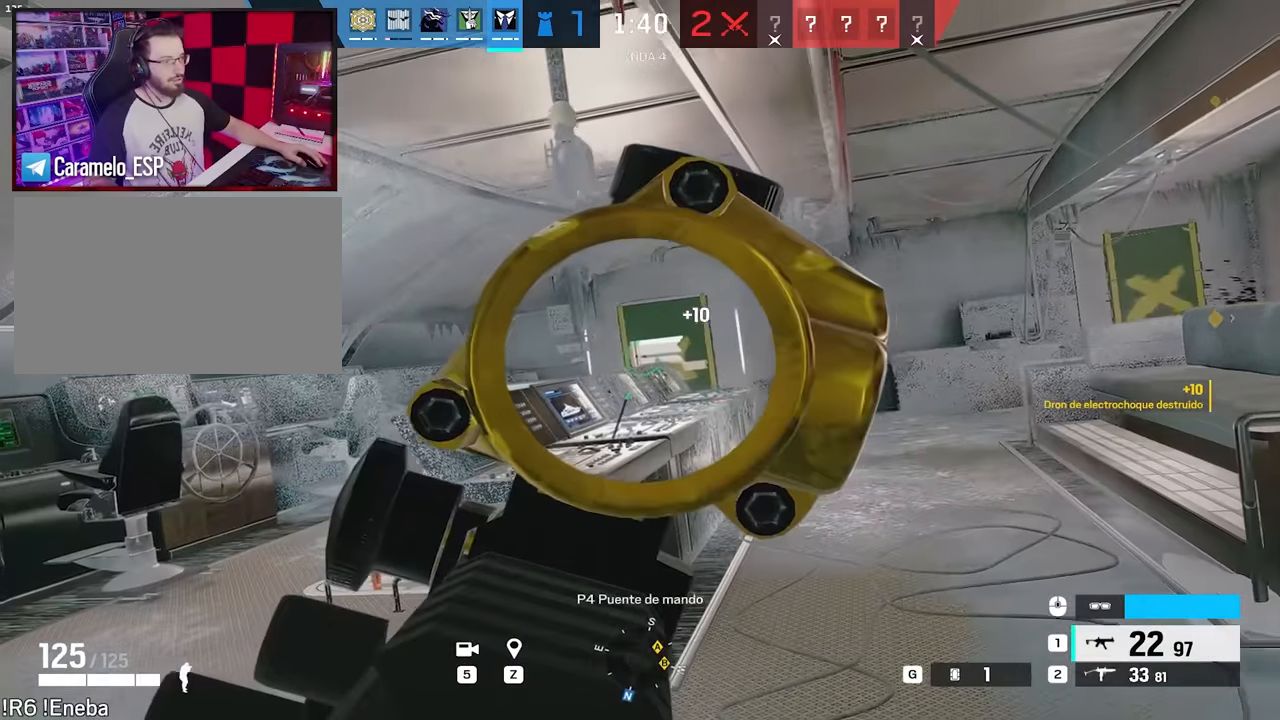
{"keys": ["d"], "mouse": ["right"], "events": [[166, "a", "up"], [366, "d", "down"], [416, "s", "up"]]}
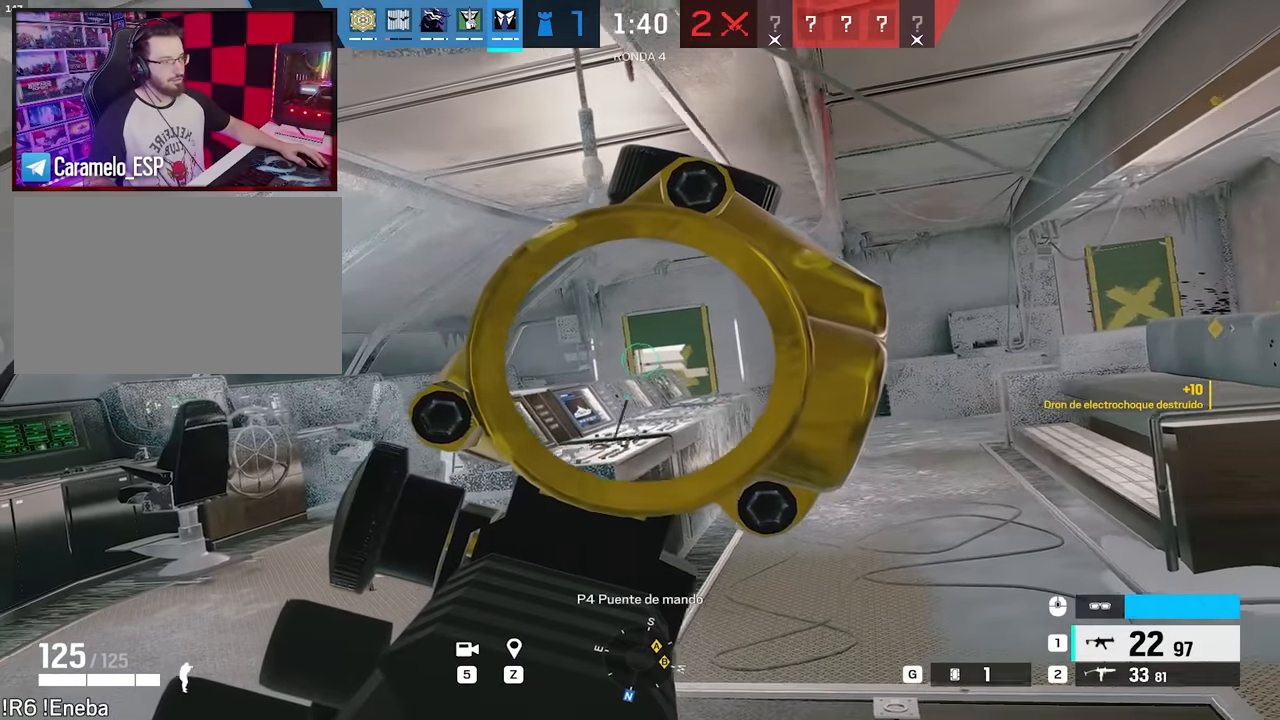
{"keys": ["d"], "mouse": ["right"], "events": []}
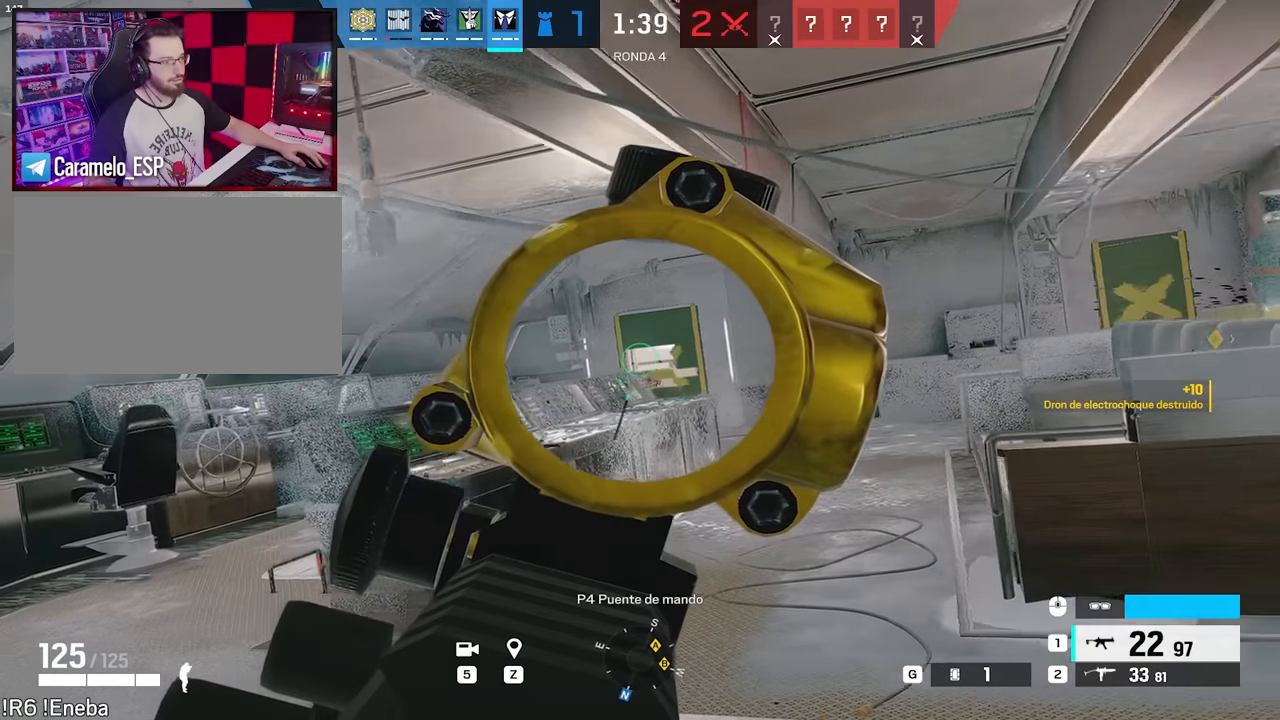
{"keys": ["a"], "mouse": ["right"], "events": [[66, "a", "down"], [66, "d", "up"]]}
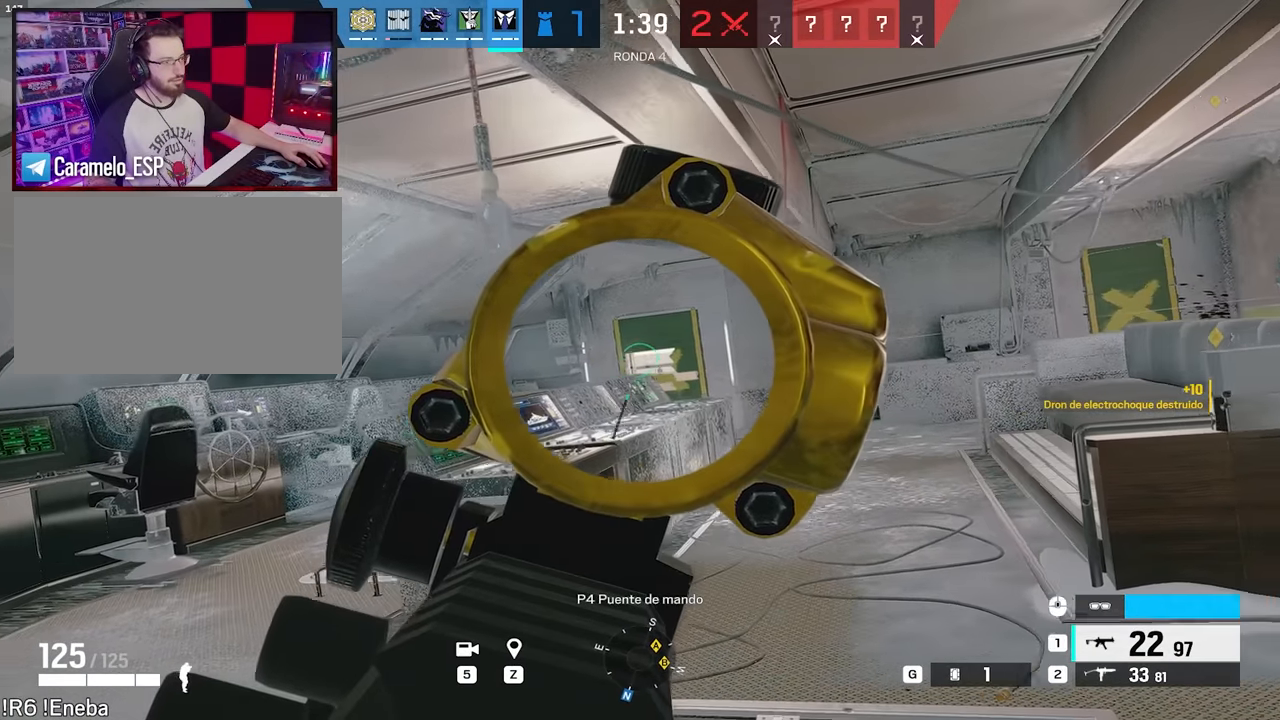
{"keys": ["d"], "mouse": ["right"], "events": [[33, "a", "up"], [33, "d", "down"], [316, "a", "down"], [316, "d", "up"], [450, "a", "up"], [450, "d", "down"]]}
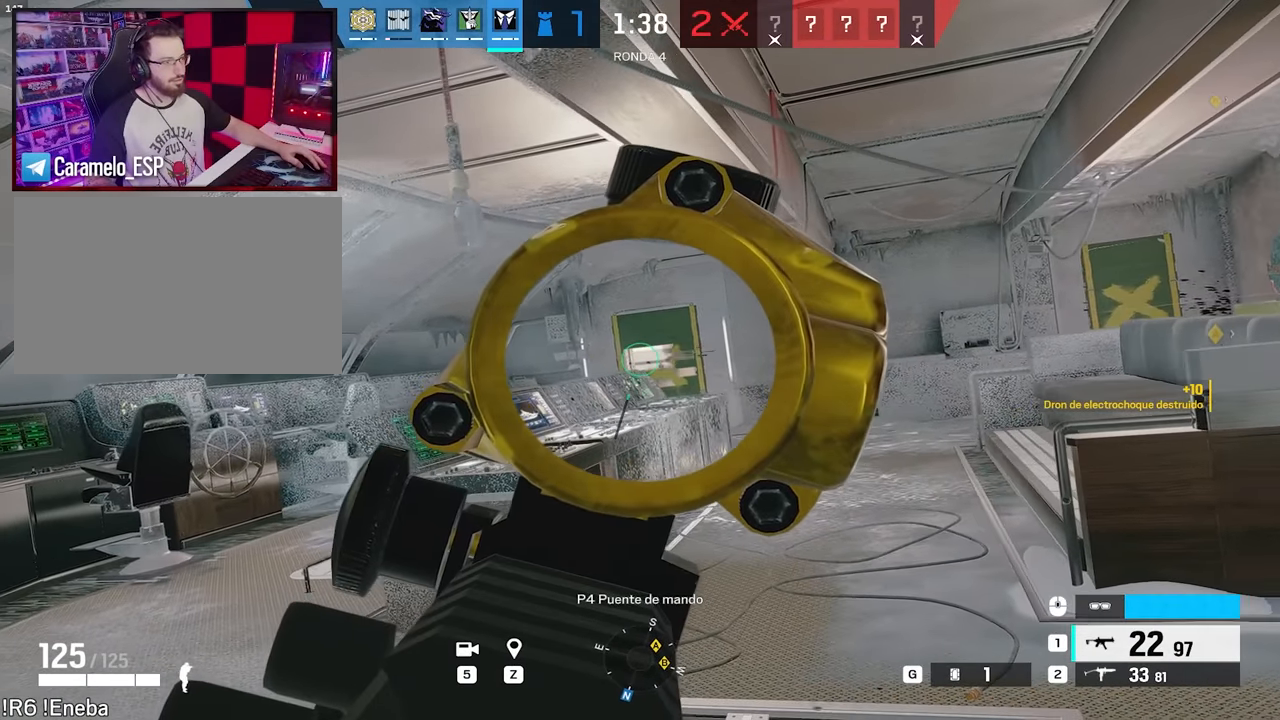
{"keys": ["a"], "mouse": ["right"], "events": [[233, "a", "down"], [233, "d", "up"]]}
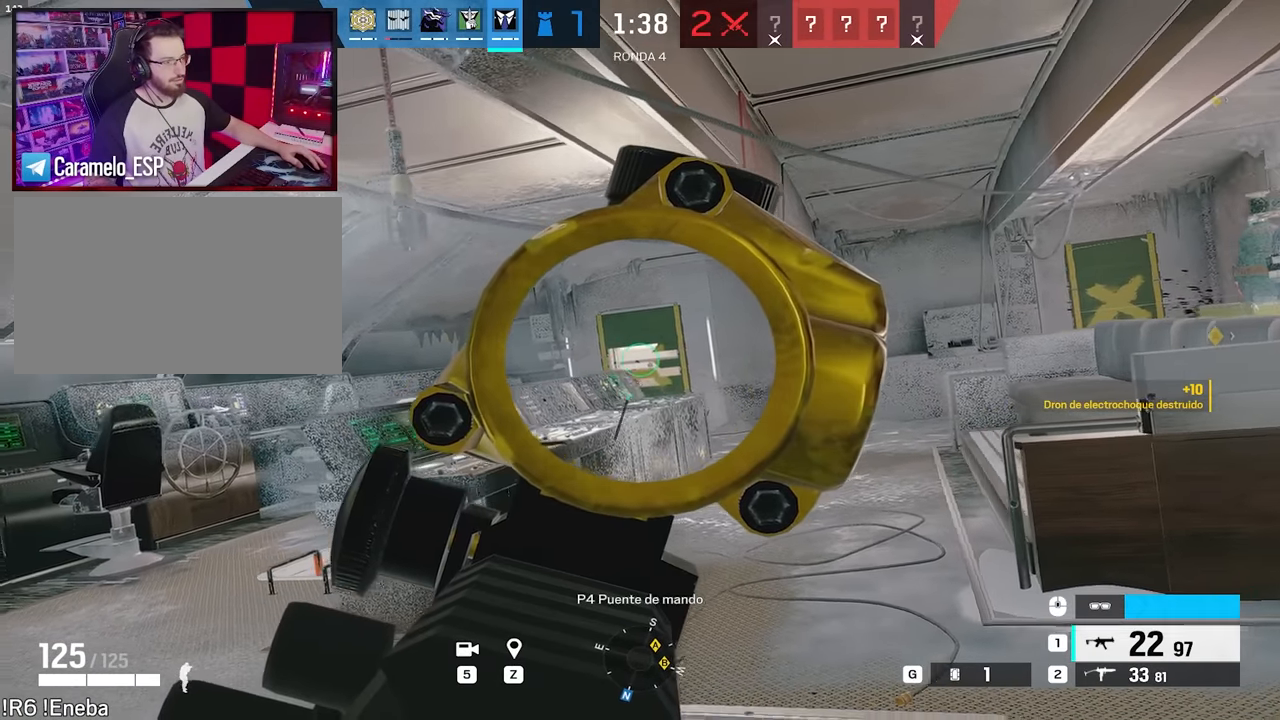
{"keys": ["d"], "mouse": ["right"], "events": [[166, "a", "up"], [166, "d", "down"]]}
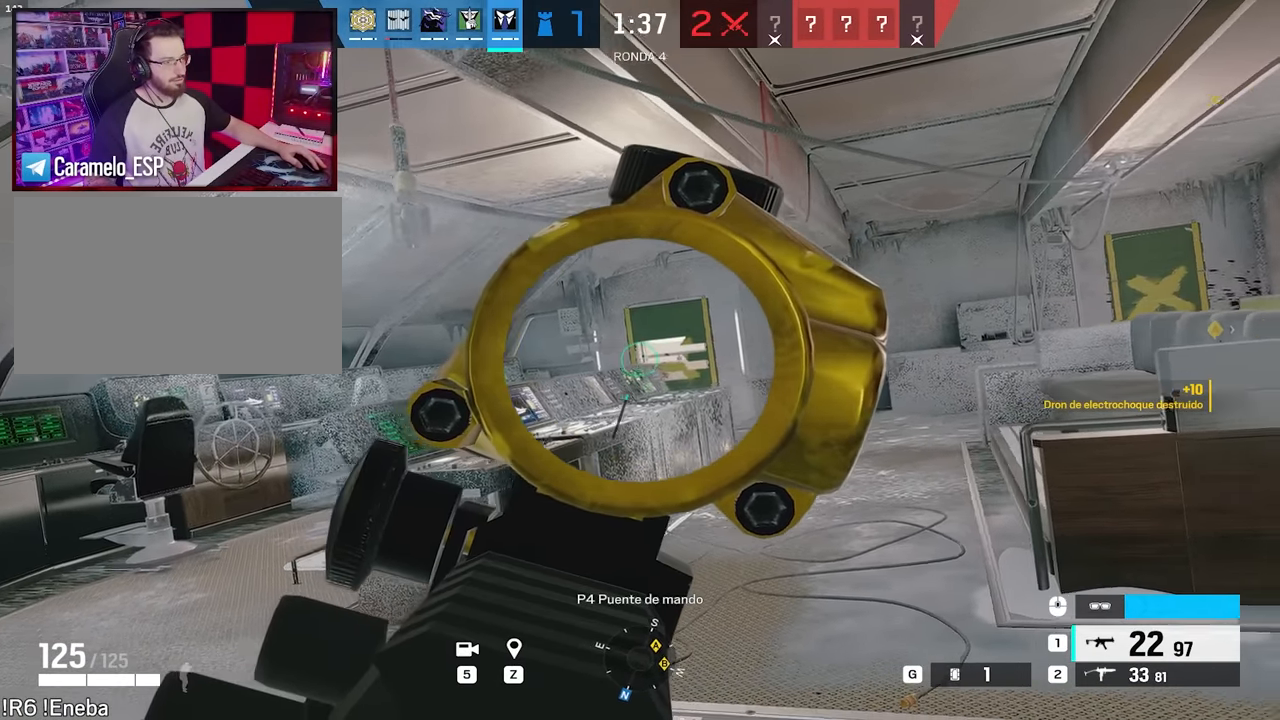
{"keys": ["a"], "mouse": ["right"], "events": [[166, "a", "down"], [166, "d", "up"], [316, "e", "down"], [416, "e", "up"]]}
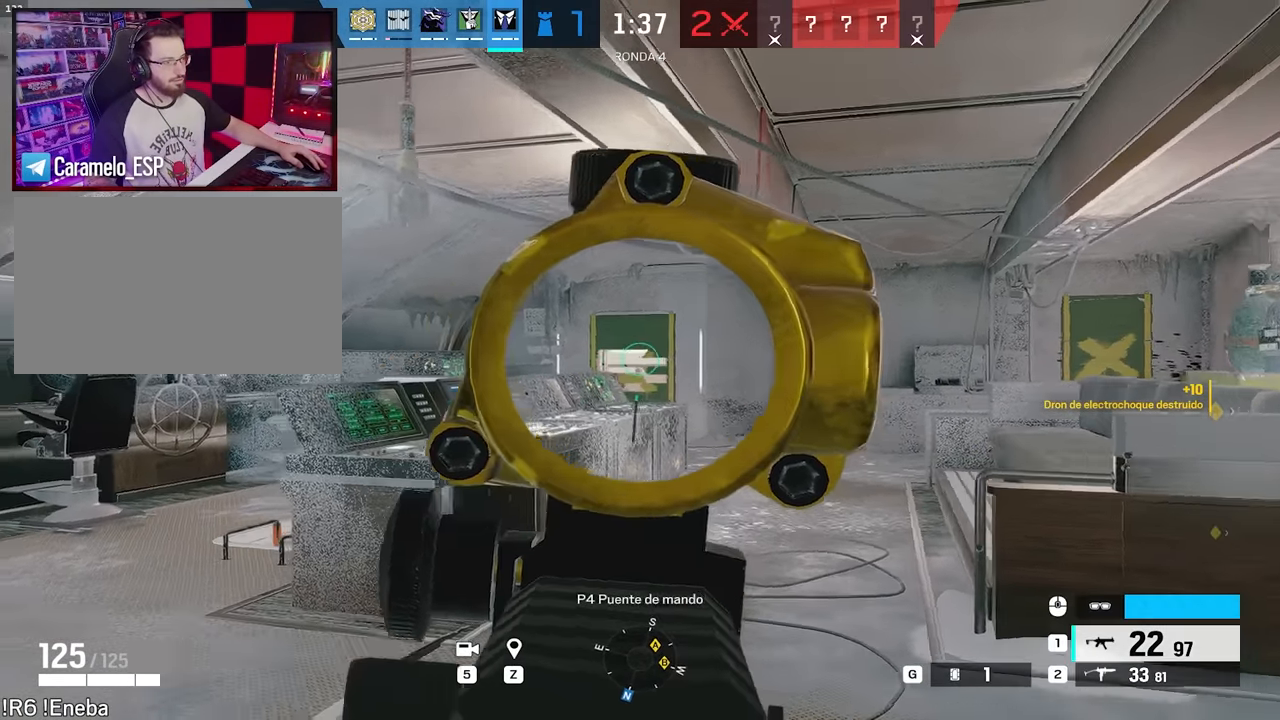
{"keys": ["a"], "mouse": ["right"], "events": []}
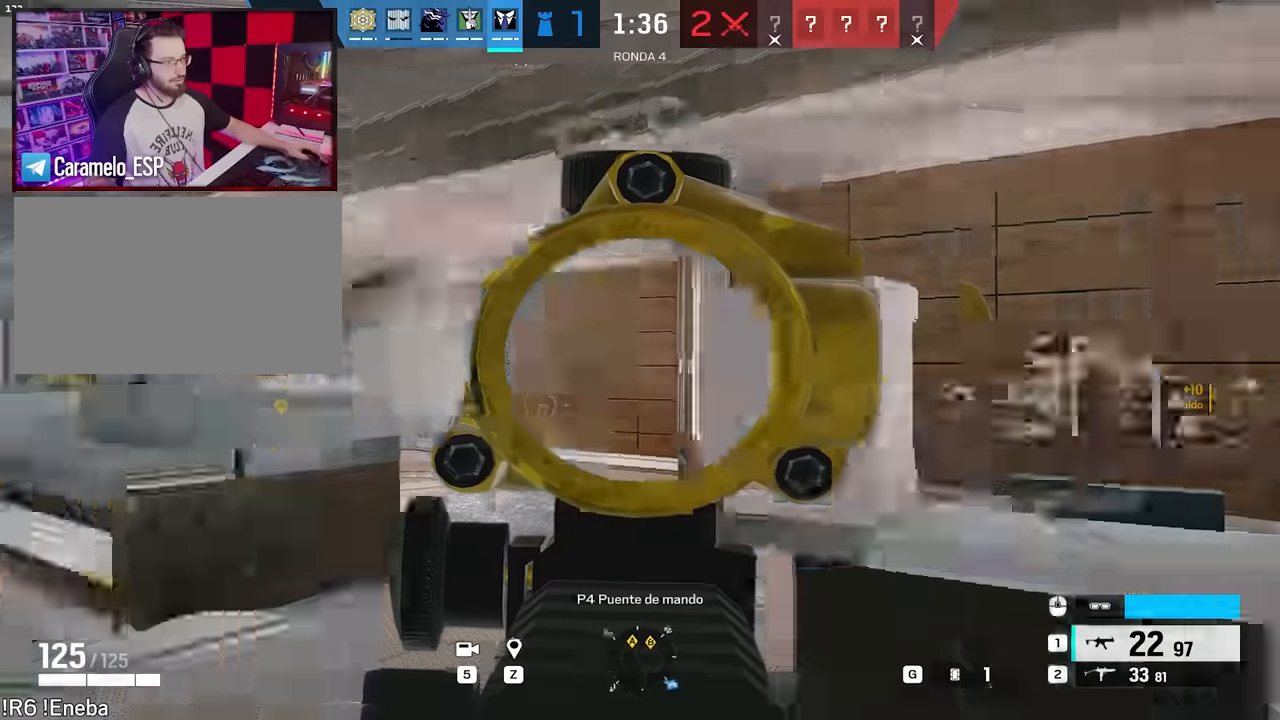
{"keys": [], "mouse": ["right"], "events": [[116, "d", "down"], [166, "a", "up"], [350, "a", "down"], [400, "ctrl", "down"], [400, "d", "up"], [433, "ctrl", "up"], [483, "a", "up"]]}
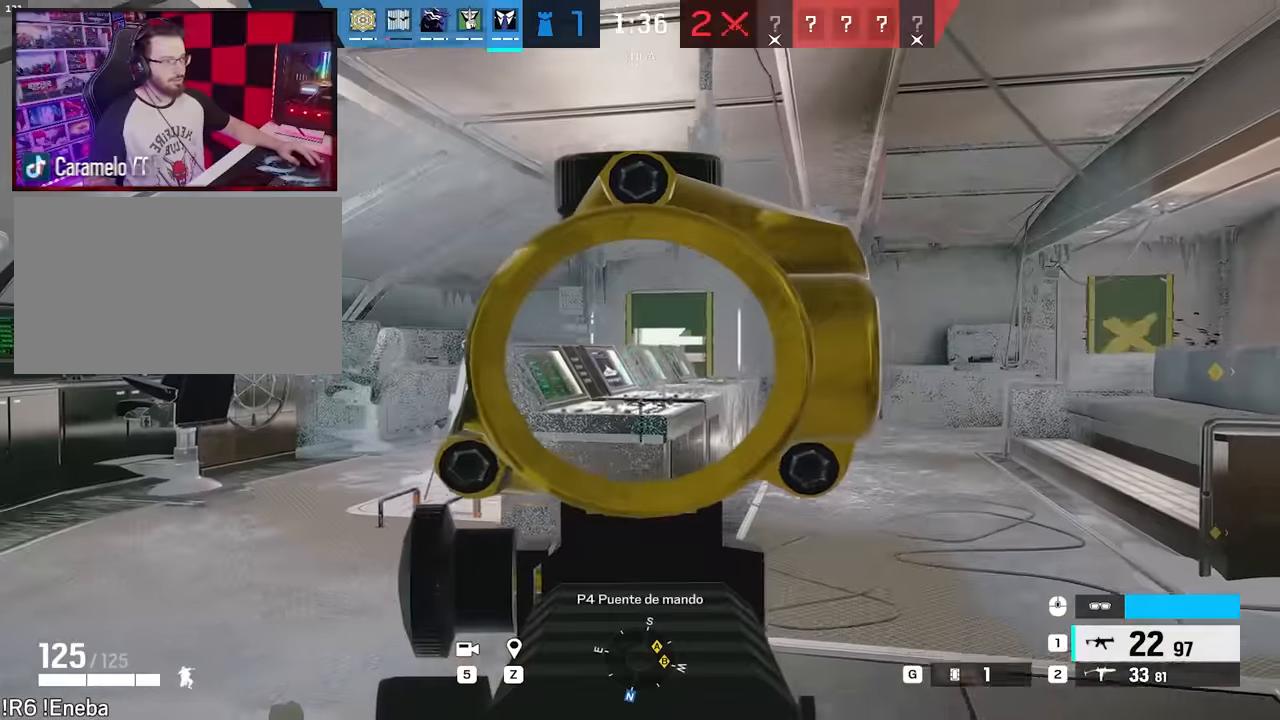
{"keys": ["a"], "mouse": ["right"], "events": [[183, "a", "down"]]}
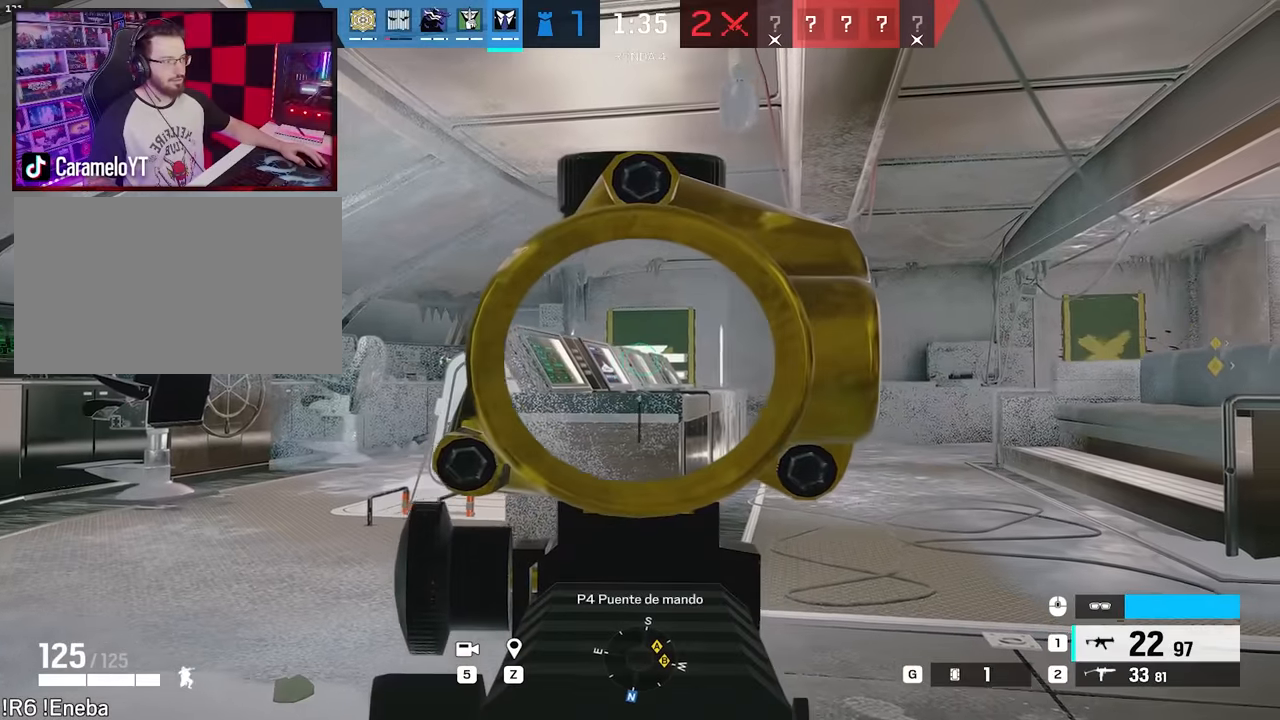
{"keys": ["d", "w"], "mouse": [], "events": [[150, "a", "up"], [183, "d", "down"], [183, "mouse_right", "up"], [233, "e", "down"], [283, "e", "up"], [433, "w", "down"]]}
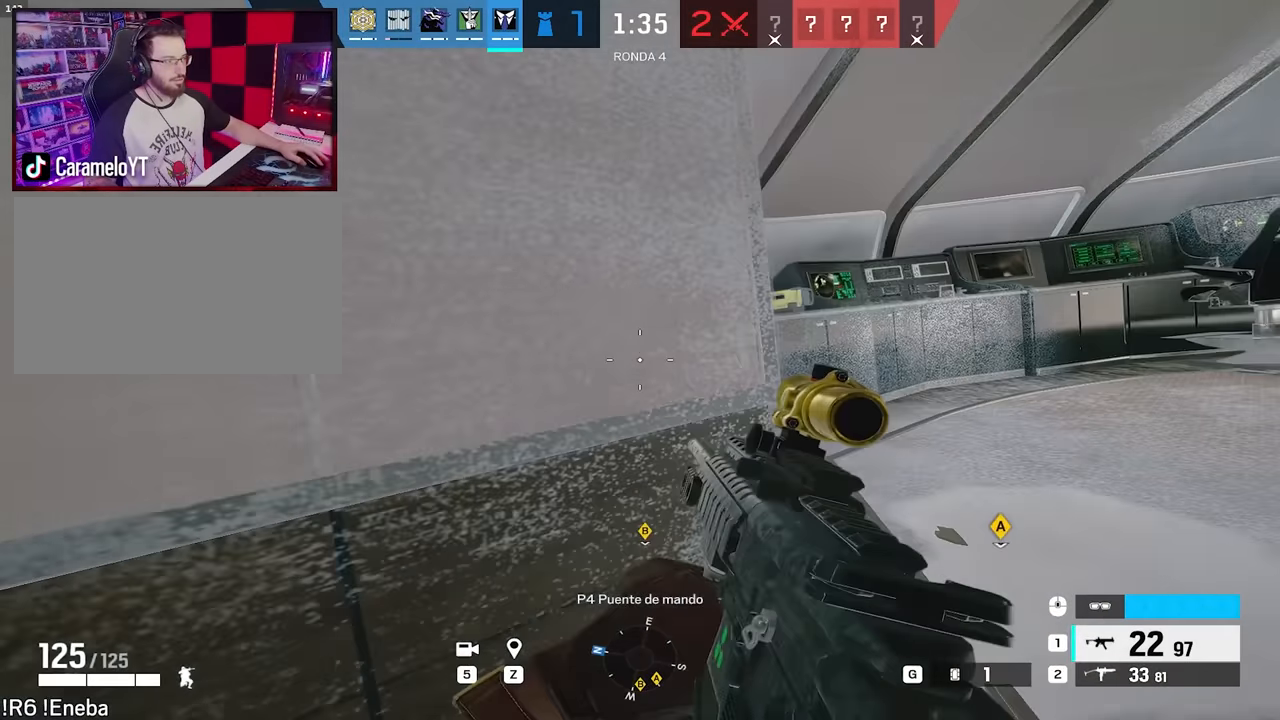
{"keys": ["d"], "mouse": [], "events": [[116, "shift", "down"], [166, "shift", "up"], [250, "shift", "down"], [250, "w", "up"], [300, "shift", "up"], [350, "e", "down"], [450, "e", "up"]]}
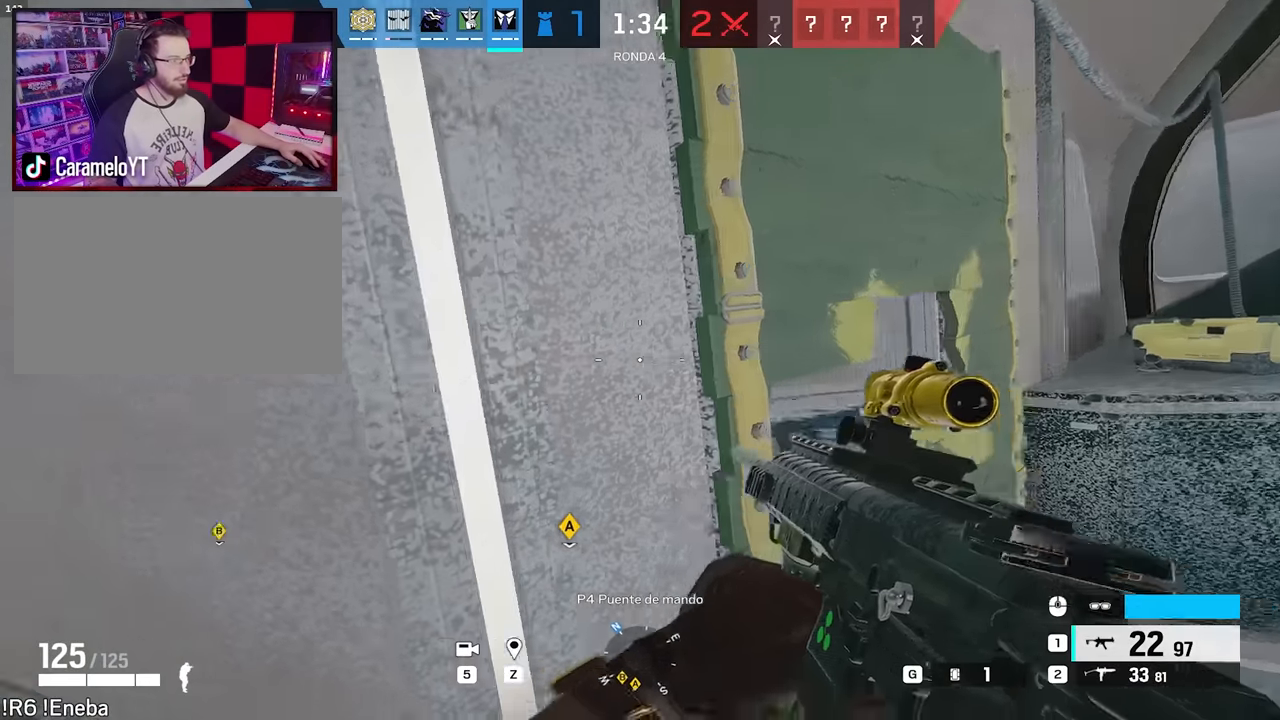
{"keys": ["d"], "mouse": ["right"], "events": [[33, "mouse_right", "down"], [33, "s", "down"], [133, "s", "up"], [216, "s", "down"], [266, "s", "up"]]}
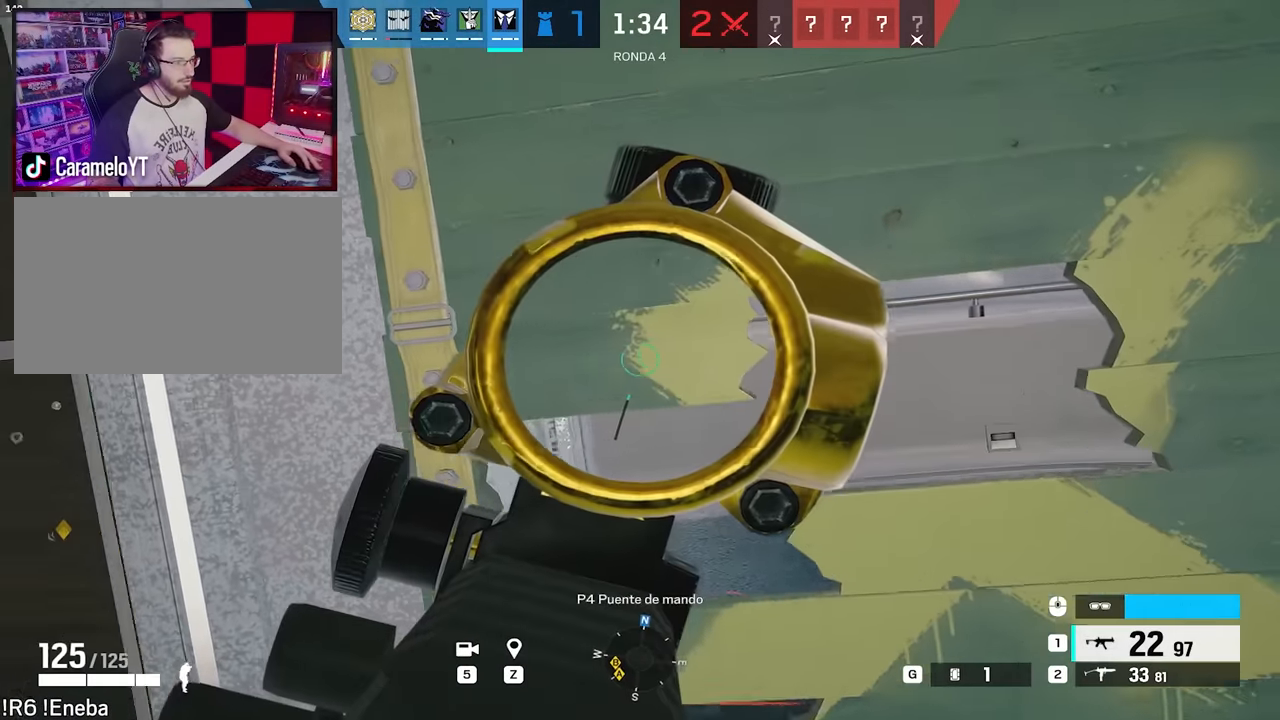
{"keys": ["a", "s"], "mouse": ["right"], "events": [[383, "s", "down"], [466, "a", "down"], [466, "d", "up"]]}
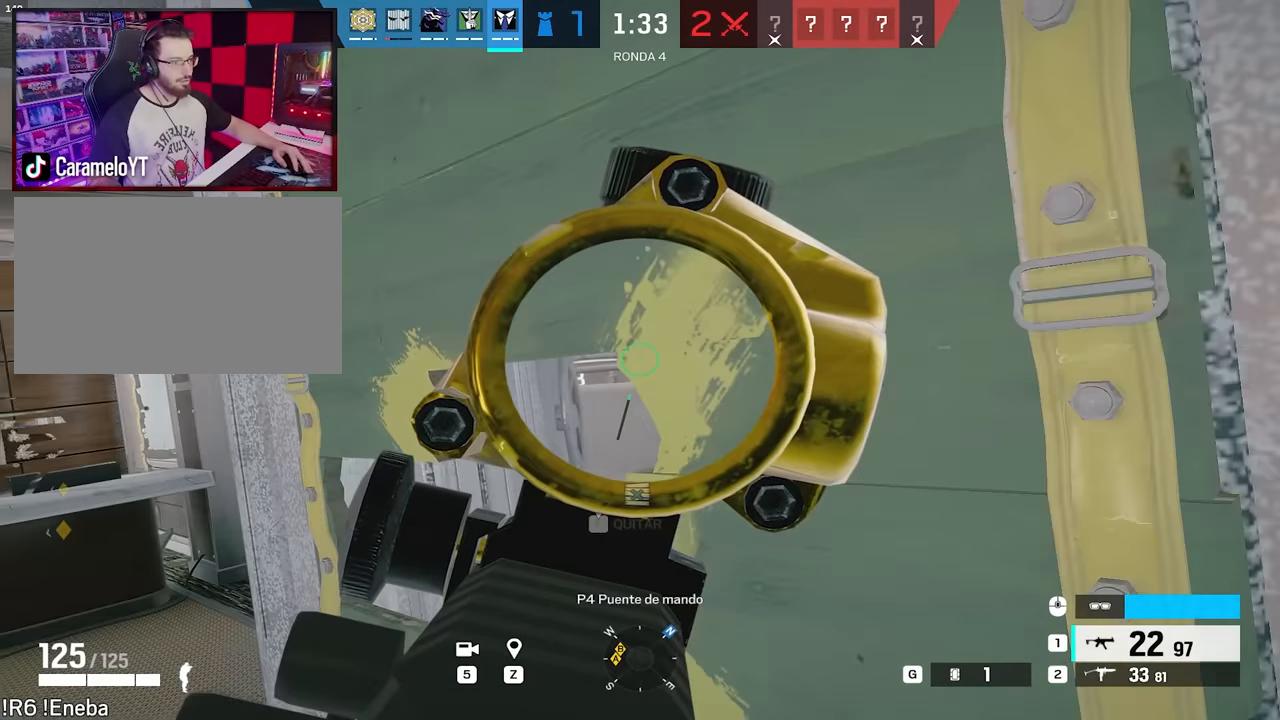
{"keys": ["alt", "d", "s"], "mouse": ["right"], "events": [[166, "a", "up"], [166, "d", "down"], [200, "ctrl", "down"], [250, "d", "up"], [300, "a", "down"], [350, "alt", "down"], [350, "ctrl", "up"], [483, "a", "up"], [483, "d", "down"]]}
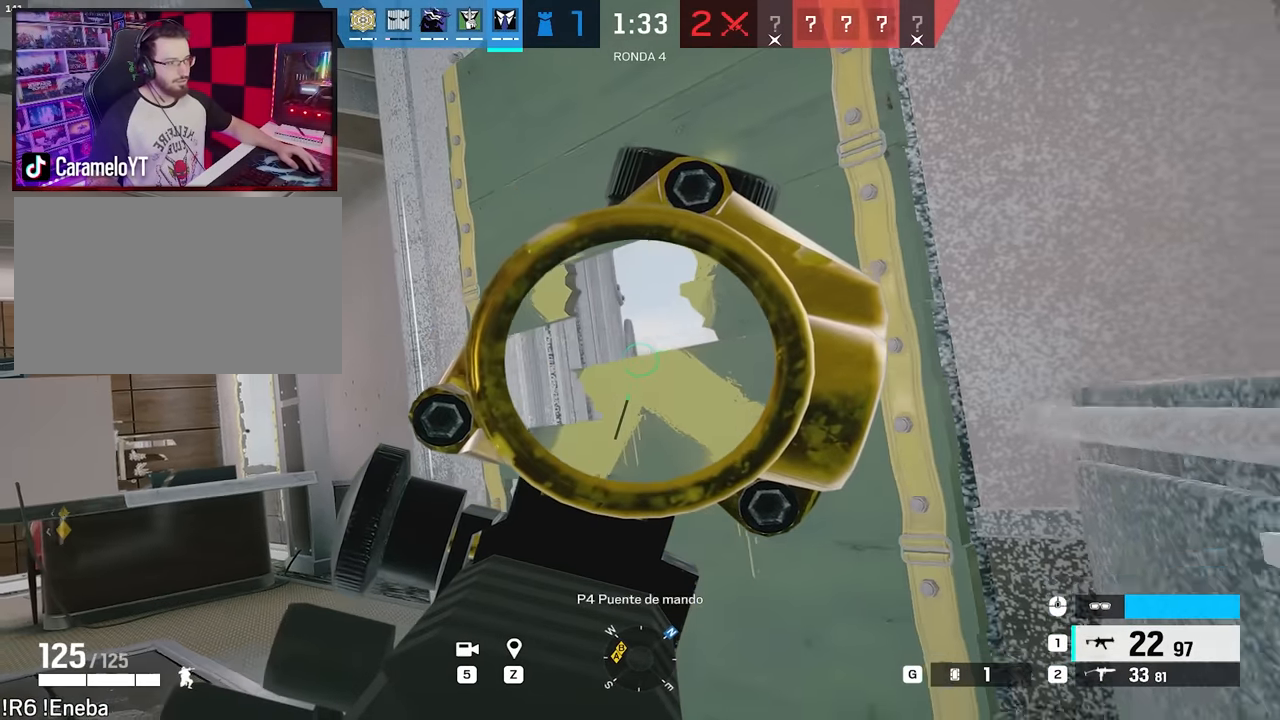
{"keys": [], "mouse": ["left", "right"], "events": [[33, "d", "up"], [83, "s", "up"], [366, "mouse_left", "down"], [416, "alt", "up"]]}
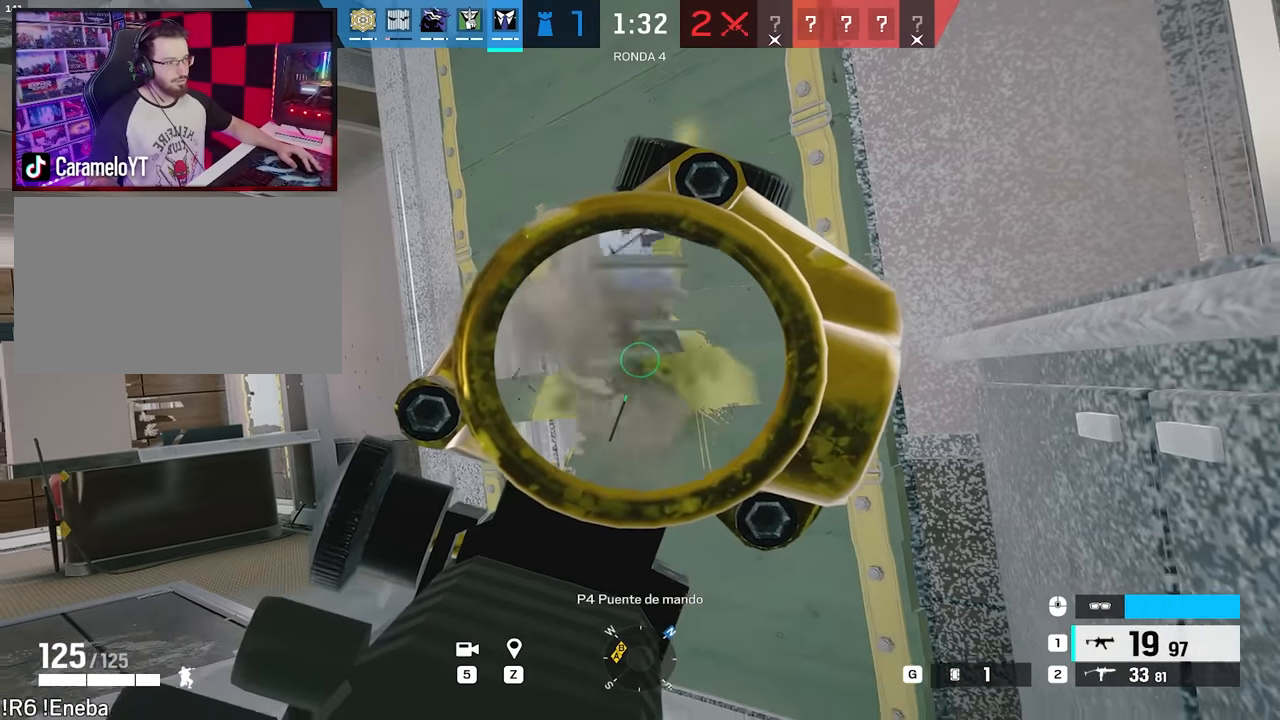
{"keys": ["a", "w"], "mouse": ["right"], "events": [[183, "d", "down"], [183, "w", "down"], [233, "mouse_left", "up"], [283, "d", "up"], [333, "mouse_left", "down"], [383, "a", "down"], [433, "w", "up"], [466, "mouse_left", "up"], [466, "w", "down"]]}
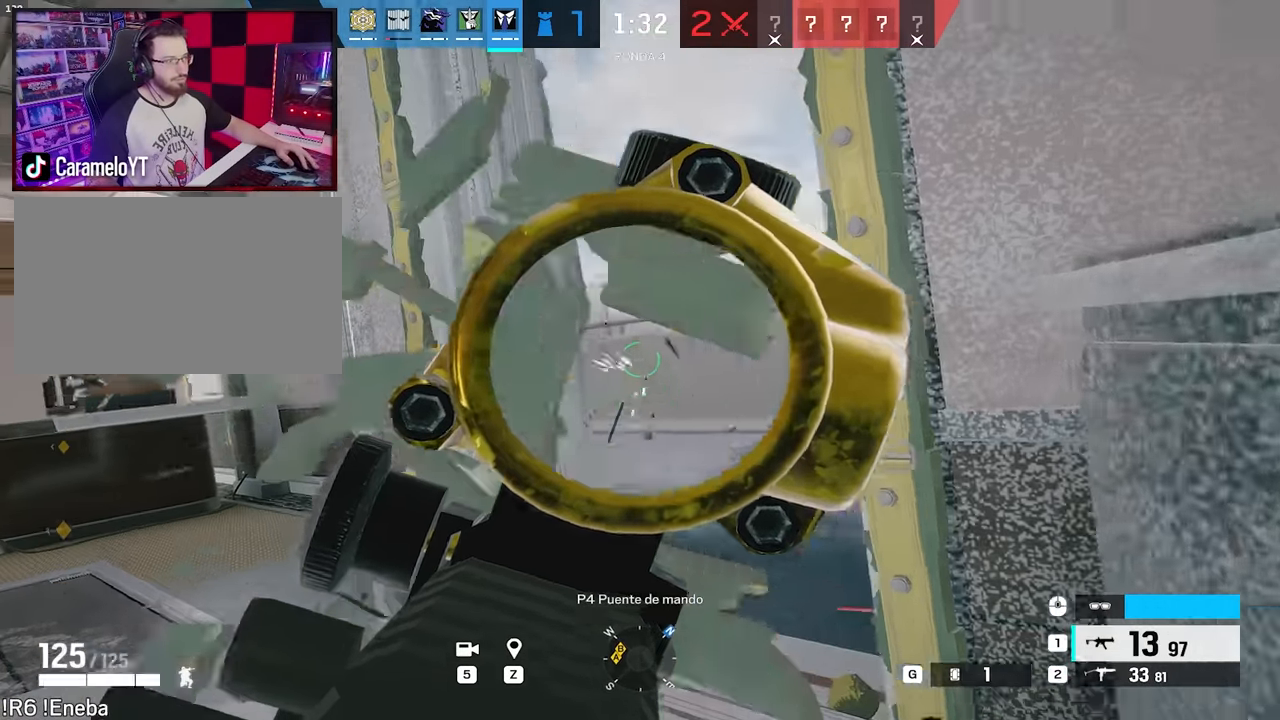
{"keys": ["a", "shift", "w"], "mouse": [], "events": [[66, "mouse_right", "up"], [150, "shift", "down"]]}
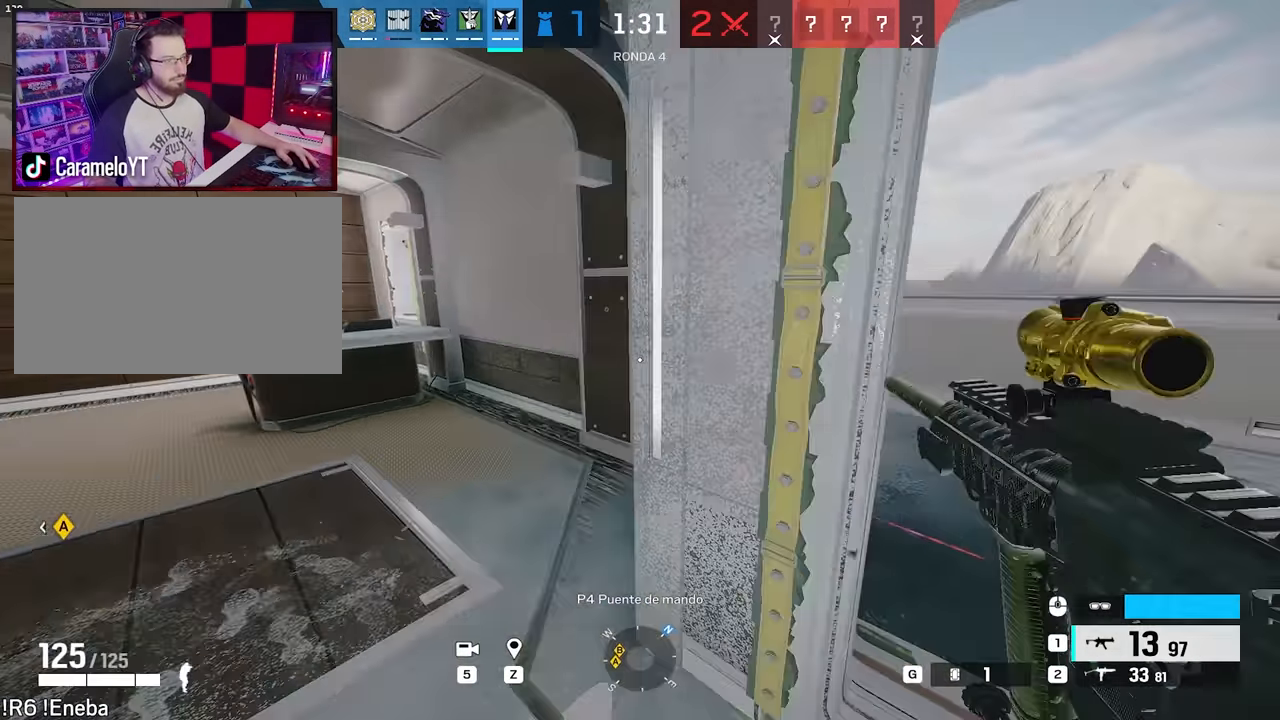
{"keys": ["d"], "mouse": [], "events": [[33, "a", "up"], [133, "d", "down"], [216, "d", "up"], [316, "r", "down"], [316, "shift", "up"], [416, "ctrl", "down"], [416, "r", "up"], [450, "d", "down"], [450, "w", "up"], [500, "ctrl", "up"]]}
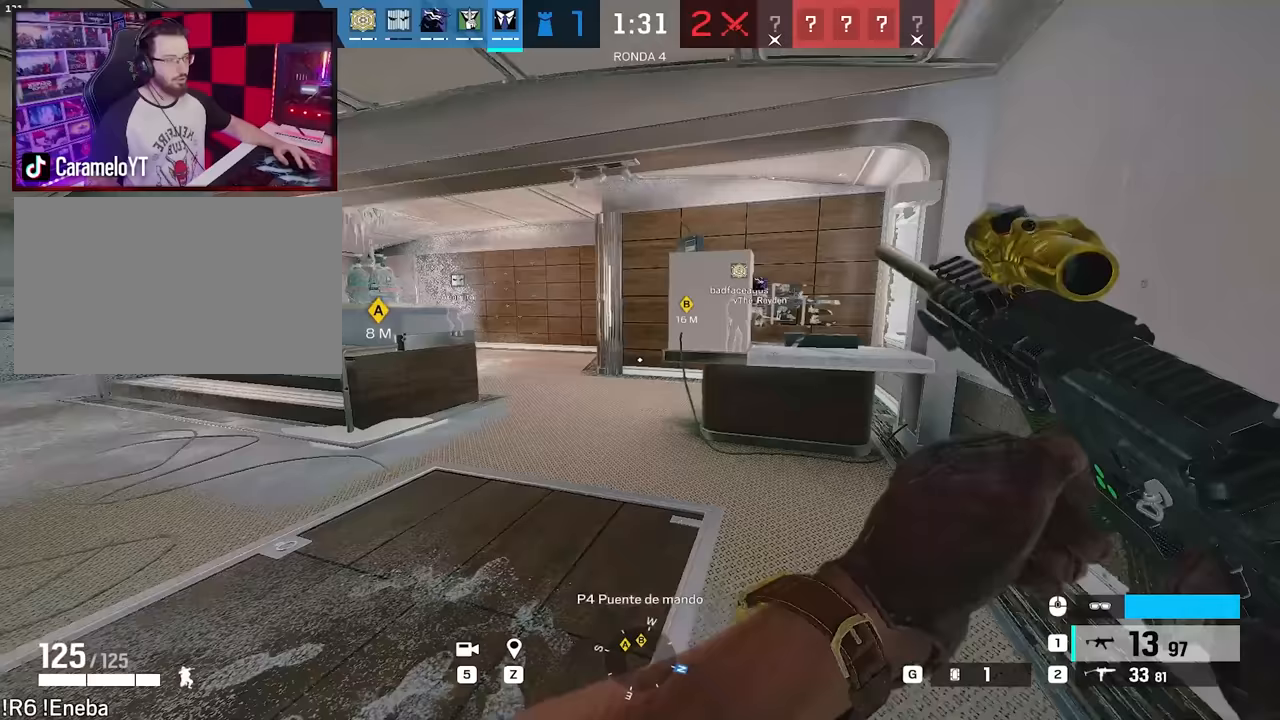
{"keys": ["d", "s"], "mouse": [], "events": [[383, "s", "down"]]}
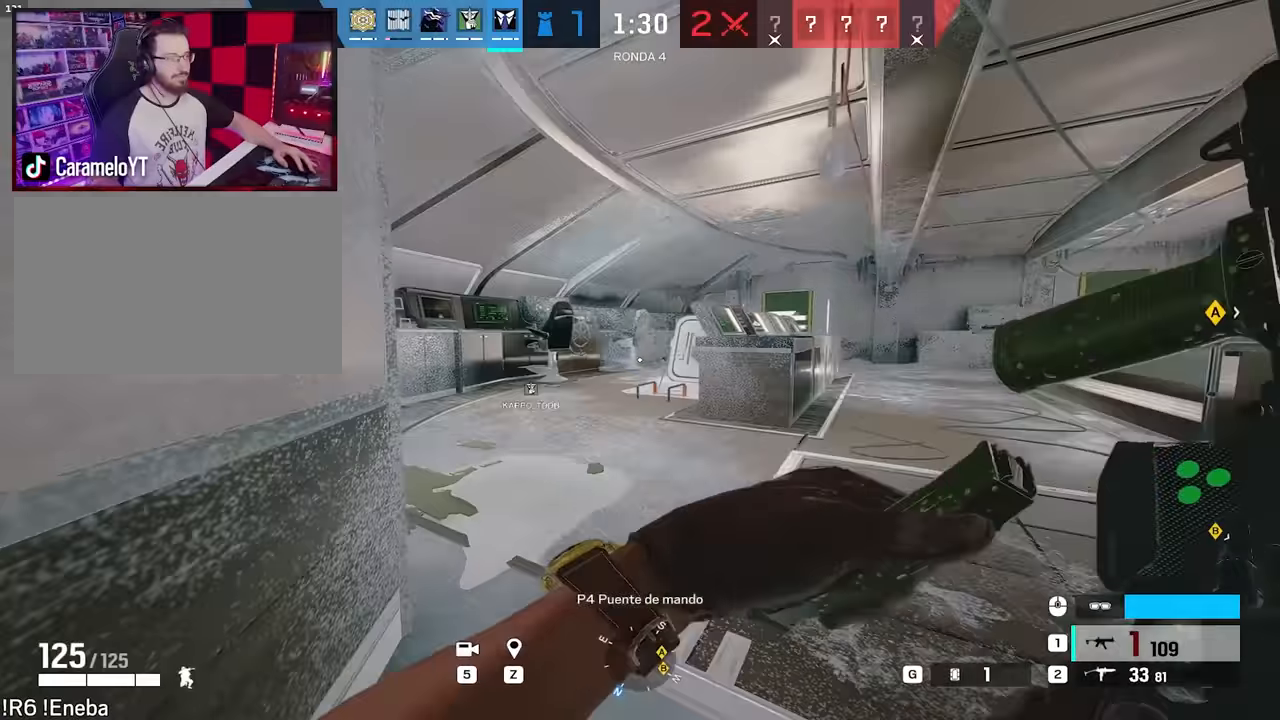
{"keys": ["a", "d"], "mouse": [], "events": [[117, "d", "up"], [250, "d", "down"], [300, "d", "up"], [350, "a", "down"], [350, "s", "up"], [483, "d", "down"]]}
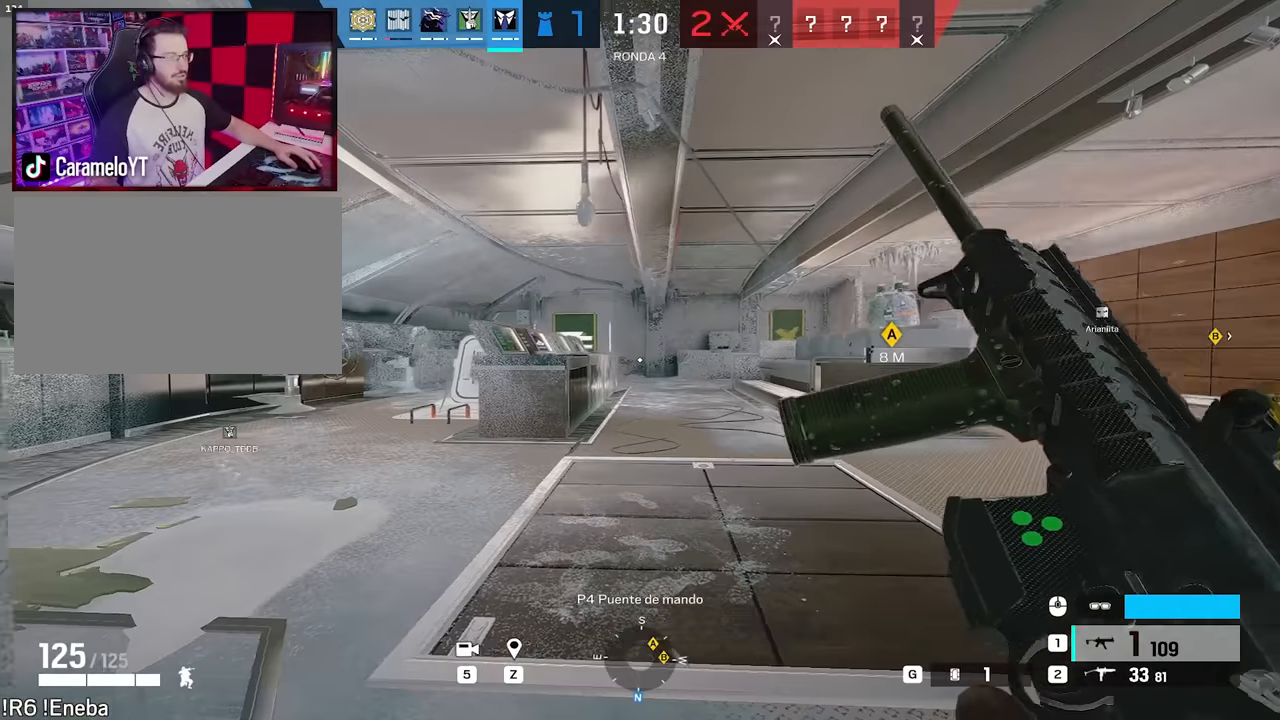
{"keys": ["ctrl", "s"], "mouse": [], "events": [[83, "d", "up"], [167, "a", "up"], [217, "d", "down"], [267, "d", "up"], [417, "s", "down"], [500, "ctrl", "down"]]}
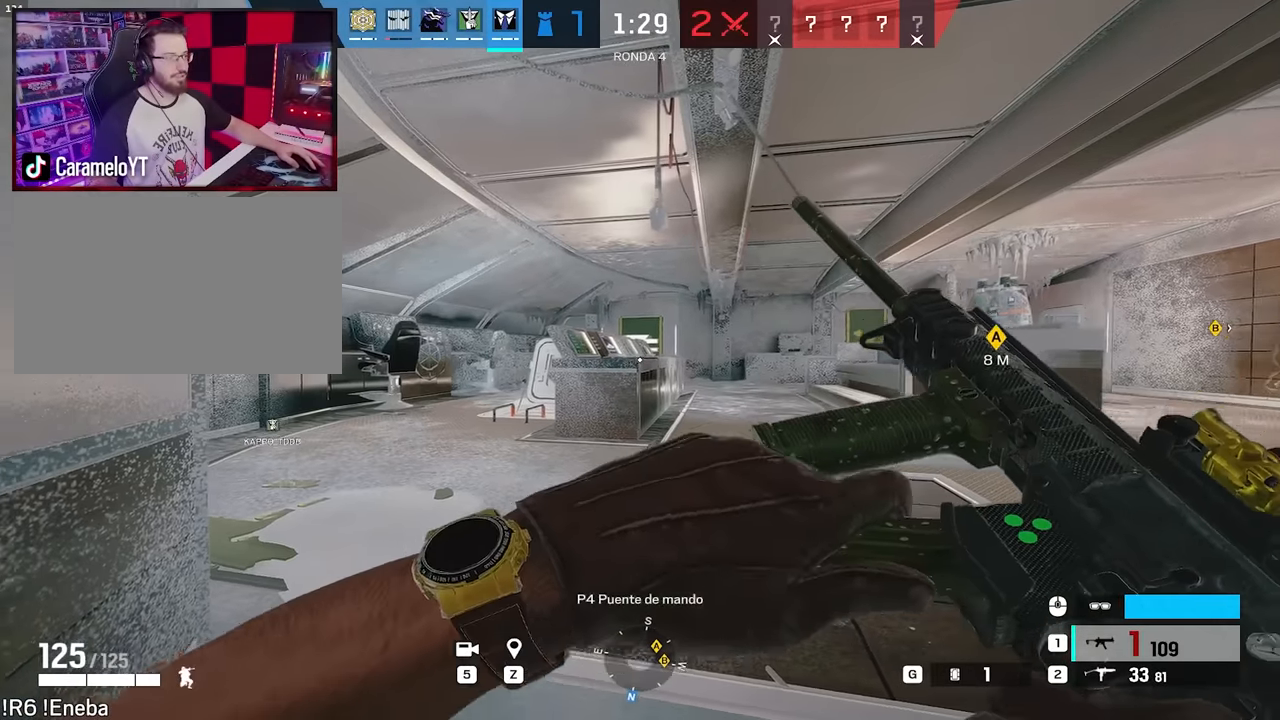
{"keys": ["d"], "mouse": ["right"], "events": [[50, "s", "up"], [150, "ctrl", "up"], [150, "d", "down"], [150, "mouse_right", "down"], [183, "e", "down"], [233, "e", "up"]]}
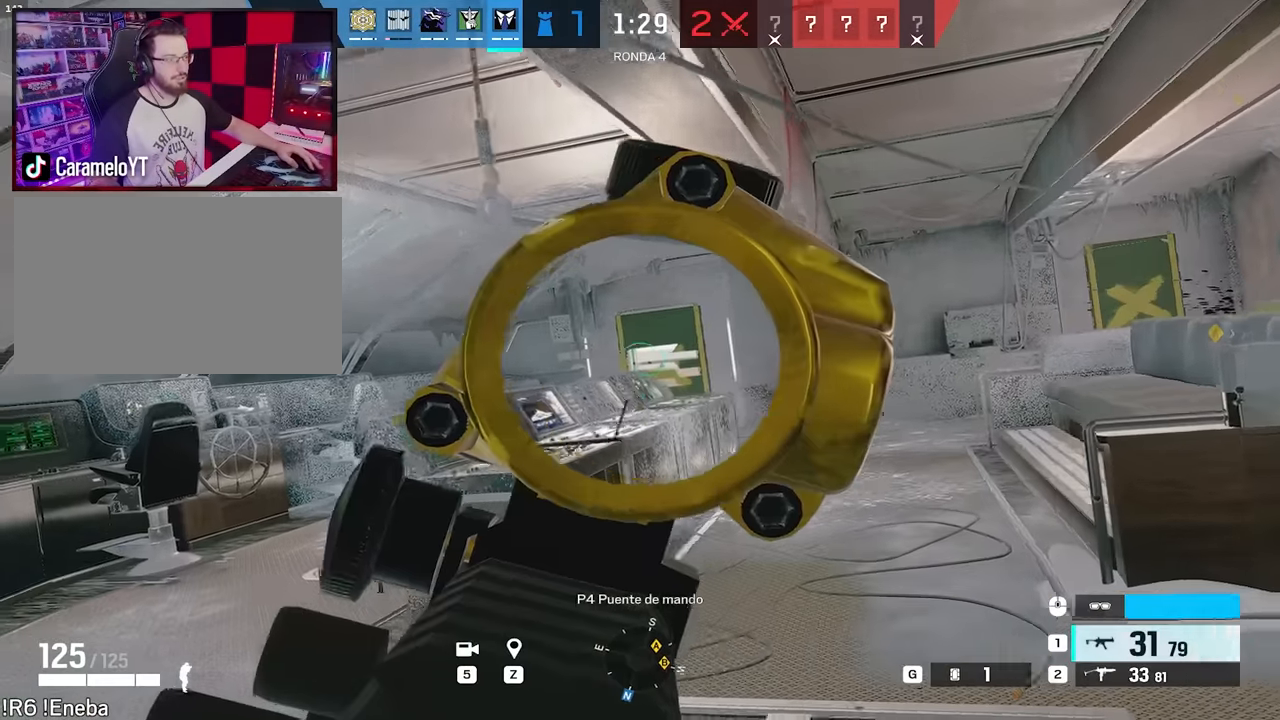
{"keys": ["a", "s"], "mouse": ["right"], "events": [[67, "a", "down"], [67, "d", "up"], [167, "d", "down"], [200, "a", "up"], [400, "s", "down"], [483, "a", "down"], [483, "d", "up"]]}